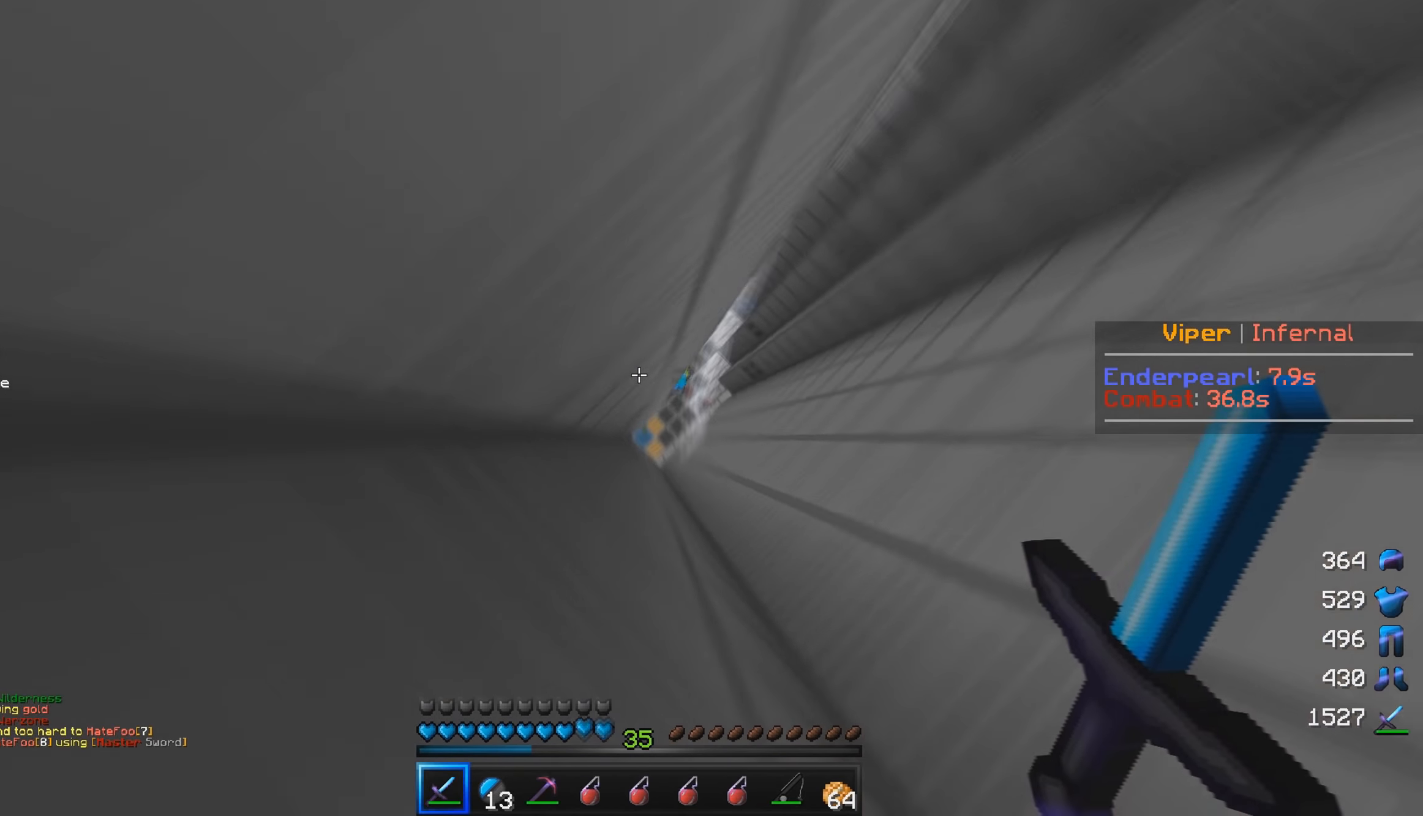
Gameplay with keyboard and mouse; each line is a JSON object with the keys and mouse buttons held at the frame after it. "events" lists presses ("down") and releases ("up") of "a", "d", "s", "w", "mouse_left" and "mouse_right" between this image and that frame as [ms after this image, input, new state], when the widget could be followed in between. "mouse_left", "mouse_right" = the "left", "right" buttons of the "mouse" list. No other keys are recorded. Fast repeated clicks can show as one long hold. Mouse movement is not recorded.
{"keys": [], "mouse": [], "events": []}
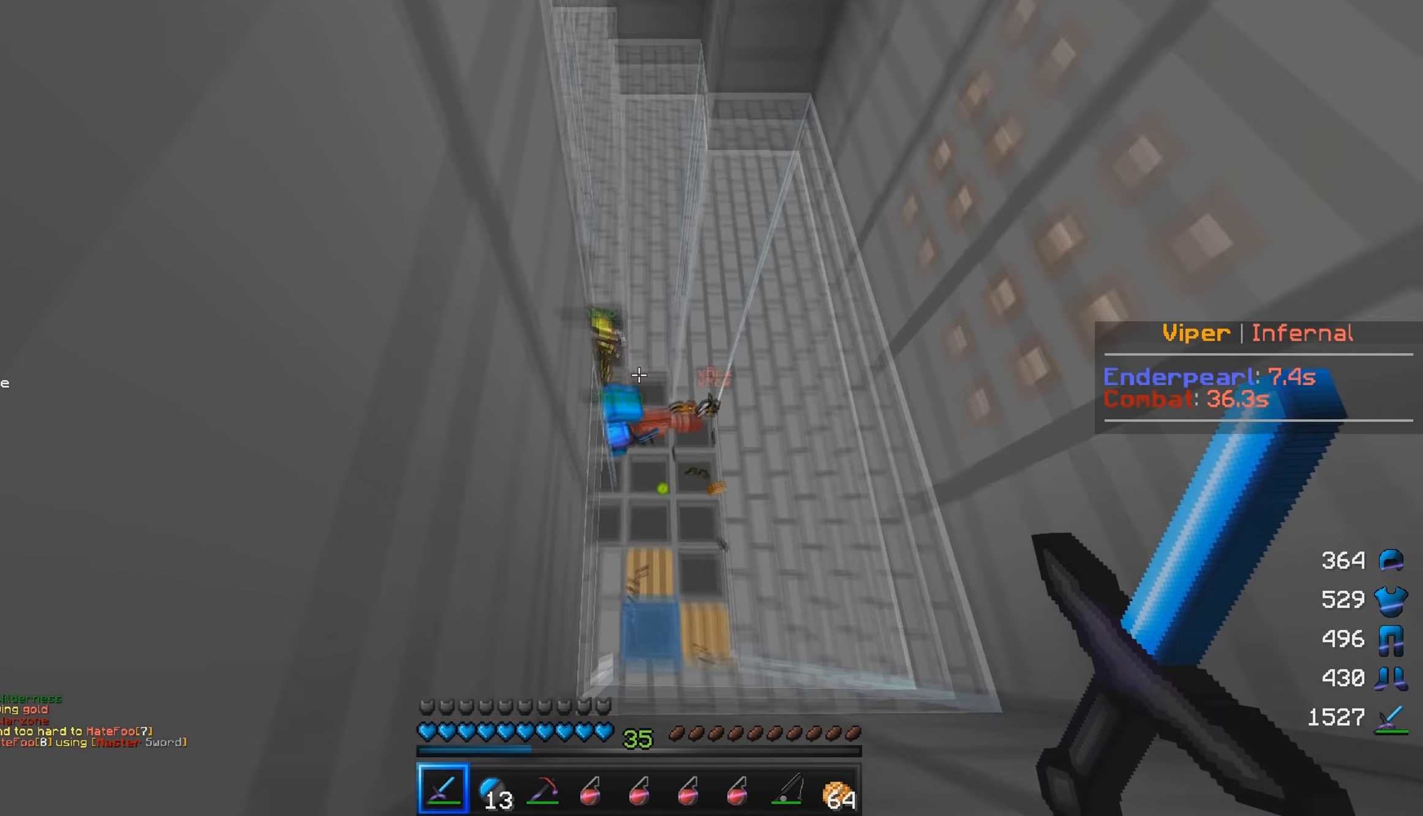
{"keys": ["d", "w"], "mouse": [], "events": [[234, "w", "down"], [267, "d", "down"]]}
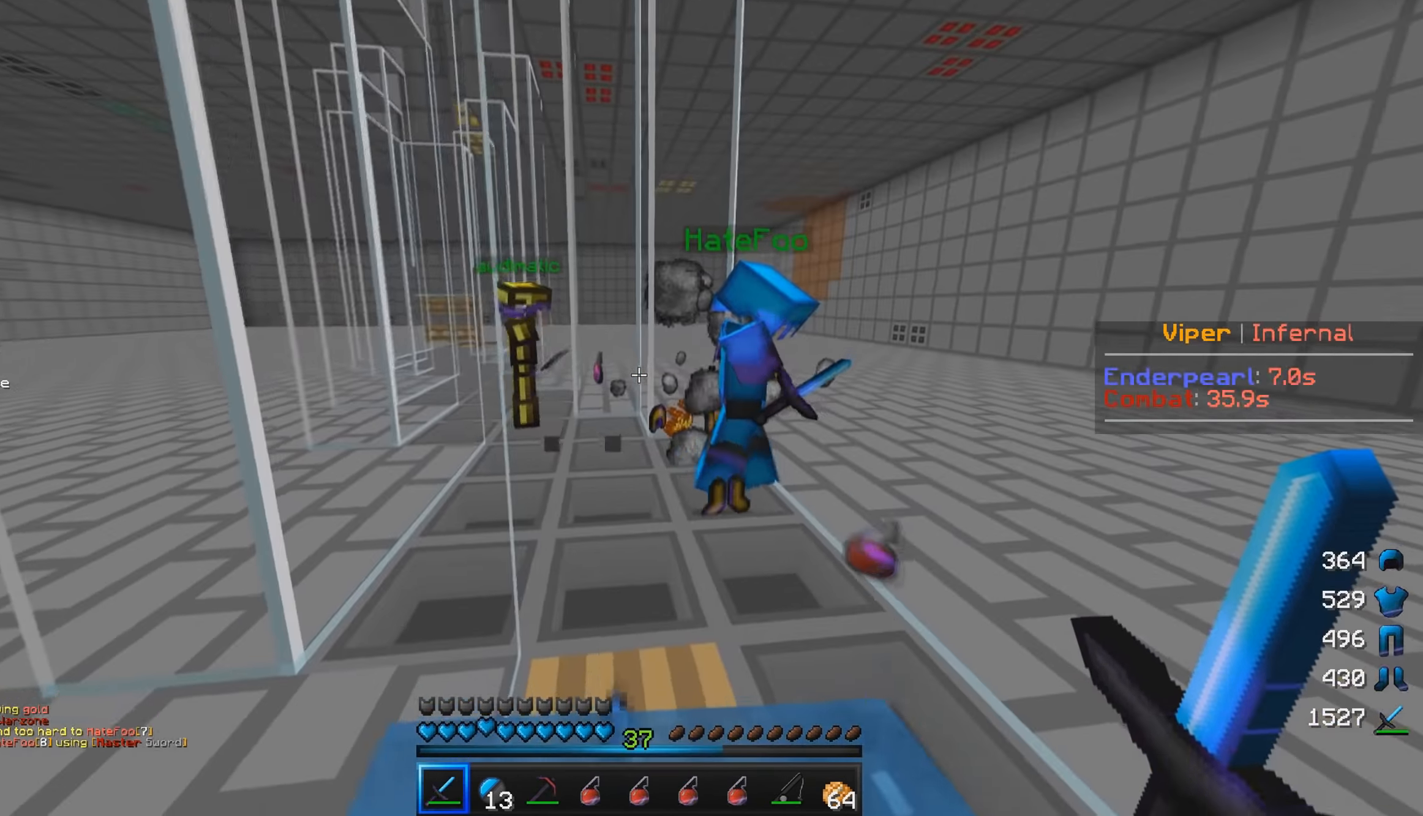
{"keys": ["d", "w"], "mouse": [], "events": []}
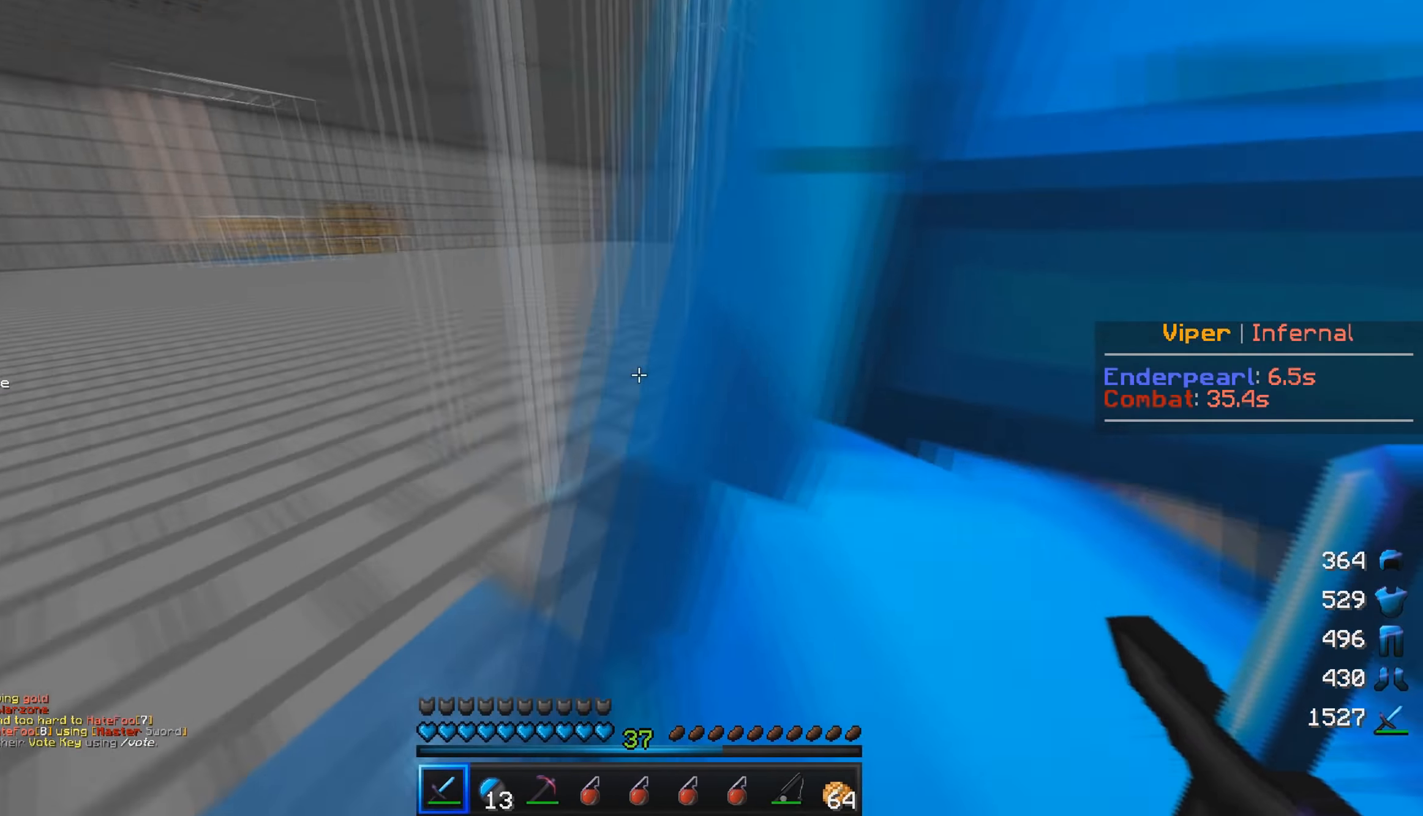
{"keys": ["d"], "mouse": [], "events": [[184, "w", "up"], [267, "s", "down"], [450, "s", "up"]]}
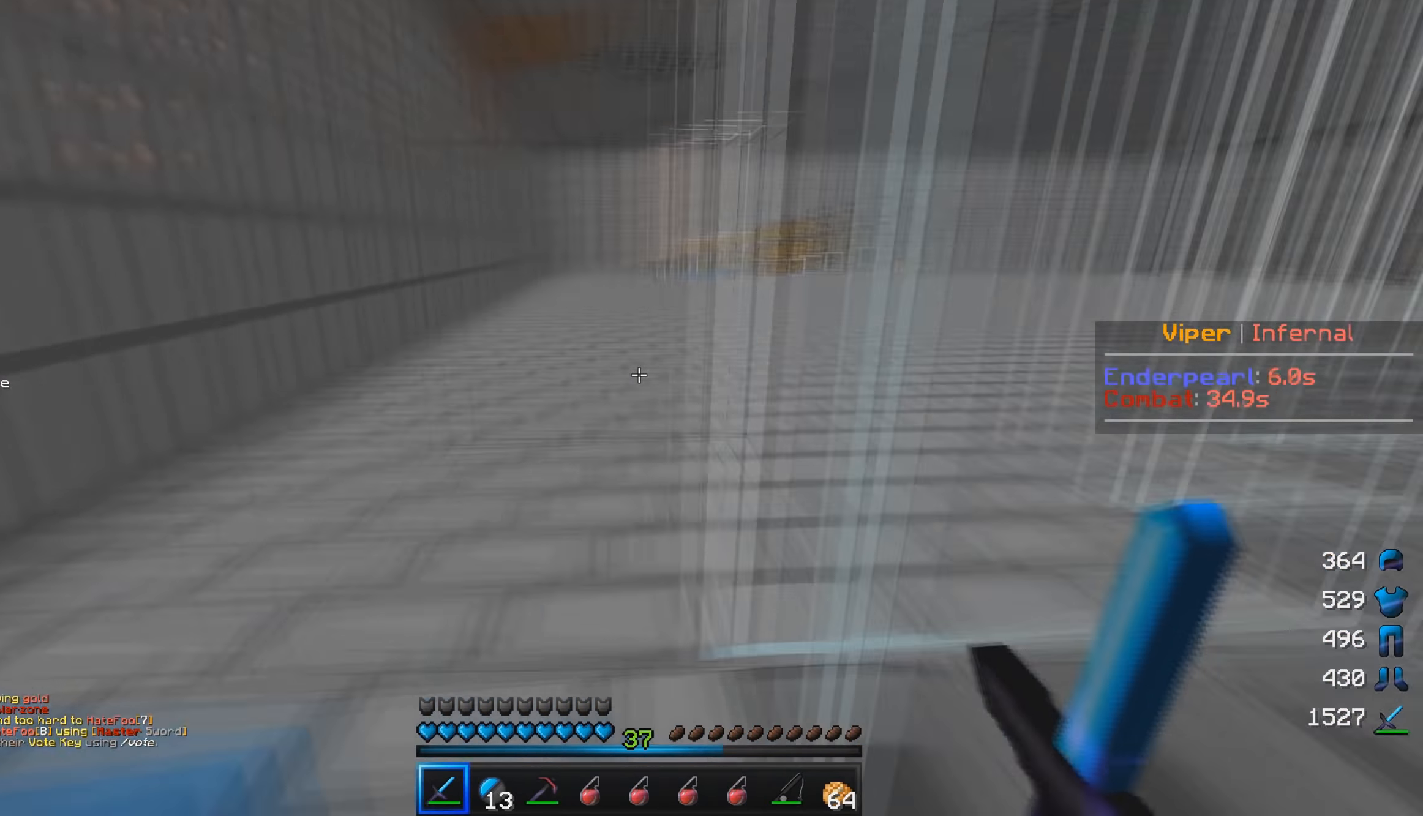
{"keys": ["w"], "mouse": [], "events": [[34, "w", "down"], [250, "d", "up"]]}
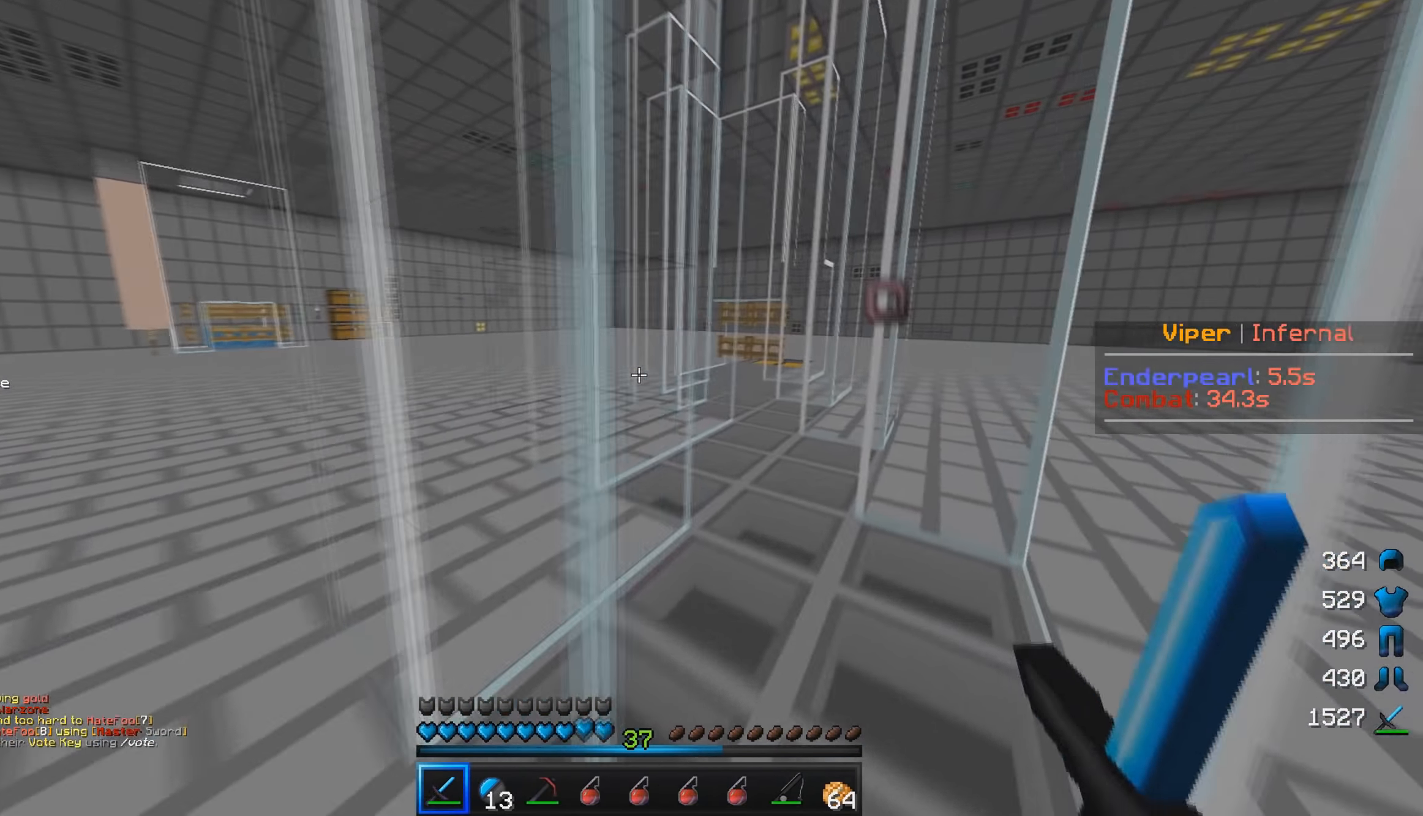
{"keys": ["w"], "mouse": [], "events": [[267, "d", "down"], [400, "d", "up"]]}
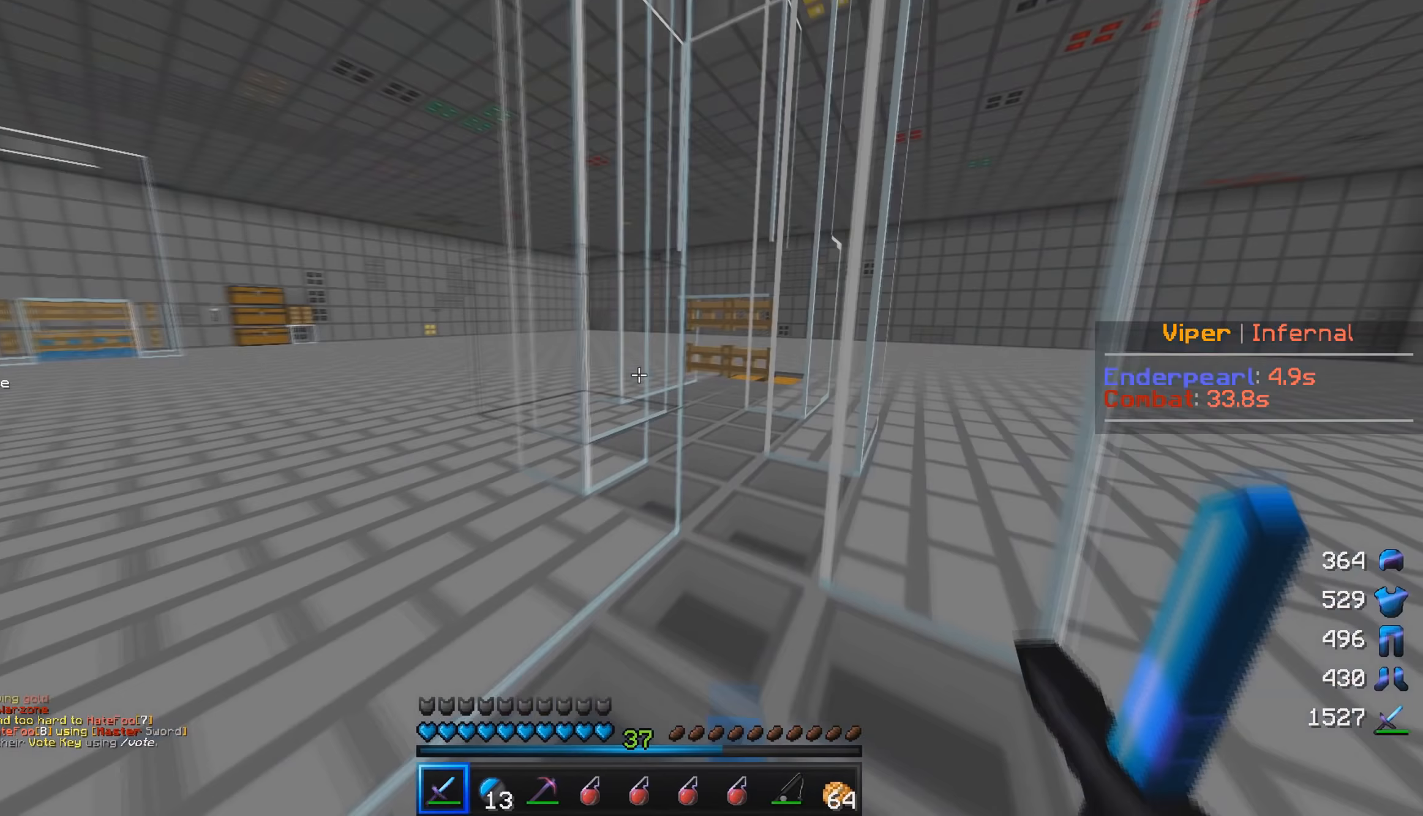
{"keys": ["w"], "mouse": [], "events": [[317, "d", "down"], [467, "d", "up"]]}
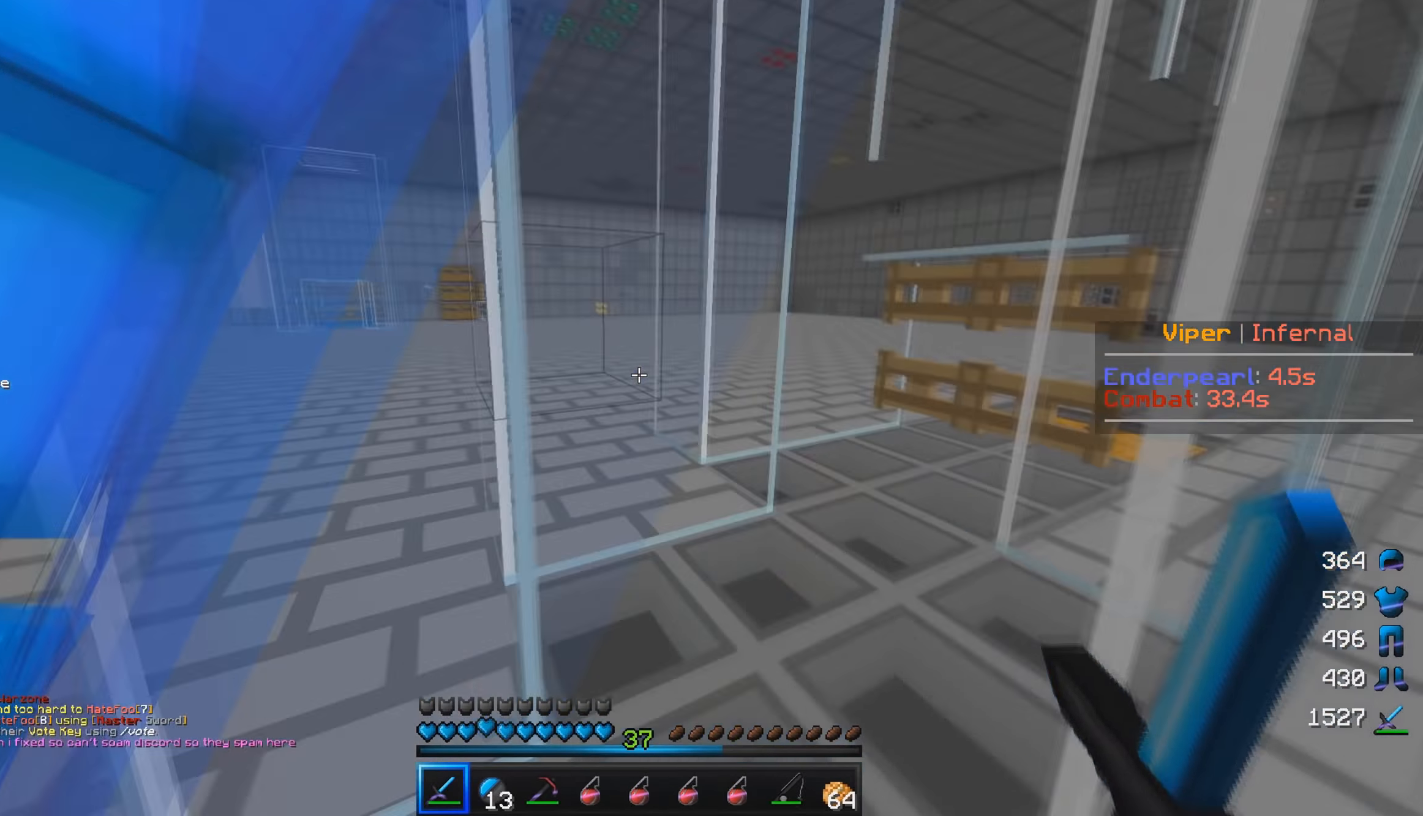
{"keys": ["d", "w"], "mouse": [], "events": [[50, "d", "down"]]}
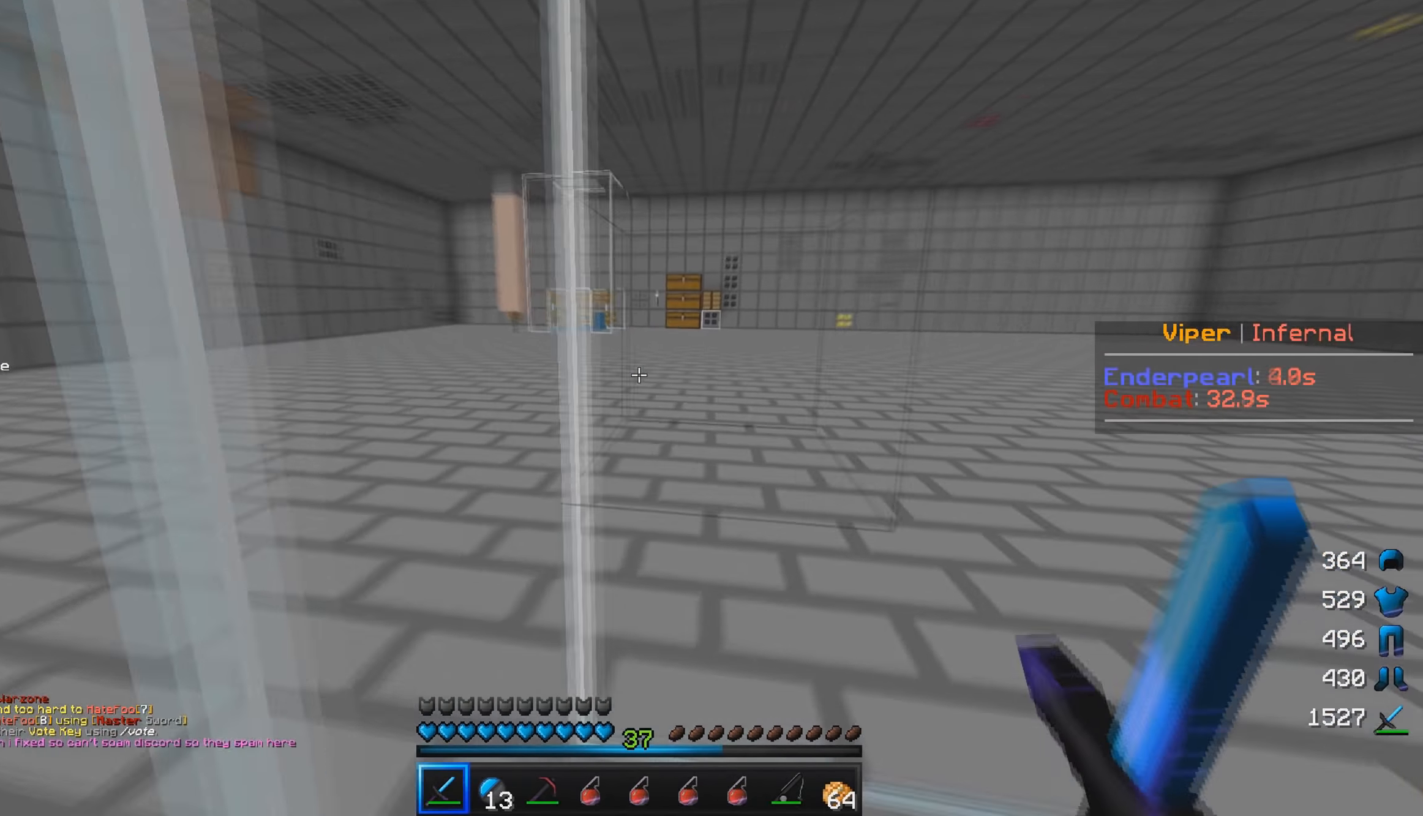
{"keys": ["w"], "mouse": [], "events": [[234, "w", "up"], [284, "a", "down"], [317, "d", "up"], [384, "w", "down"], [467, "a", "up"]]}
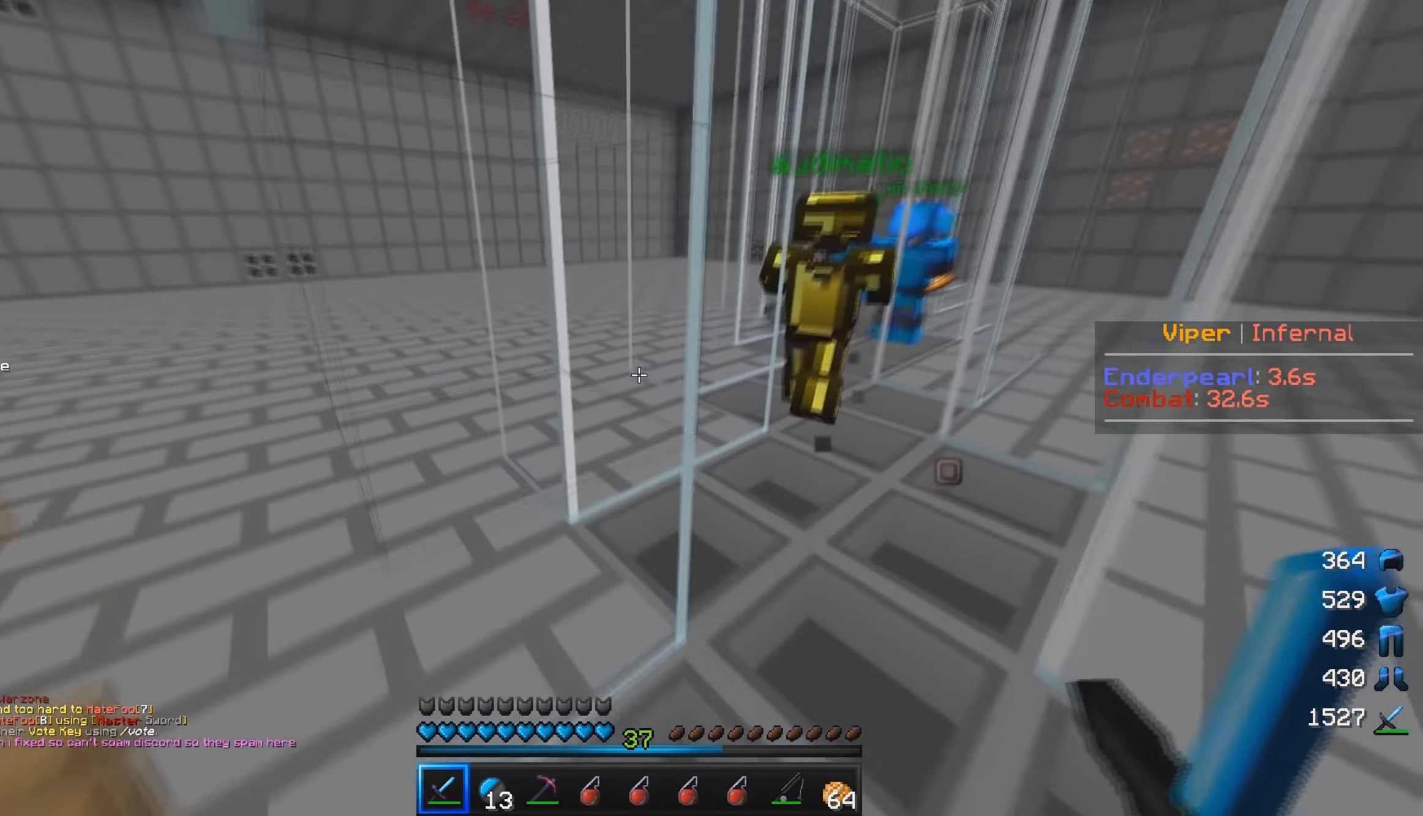
{"keys": ["w"], "mouse": [], "events": [[183, "d", "down"], [366, "d", "up"]]}
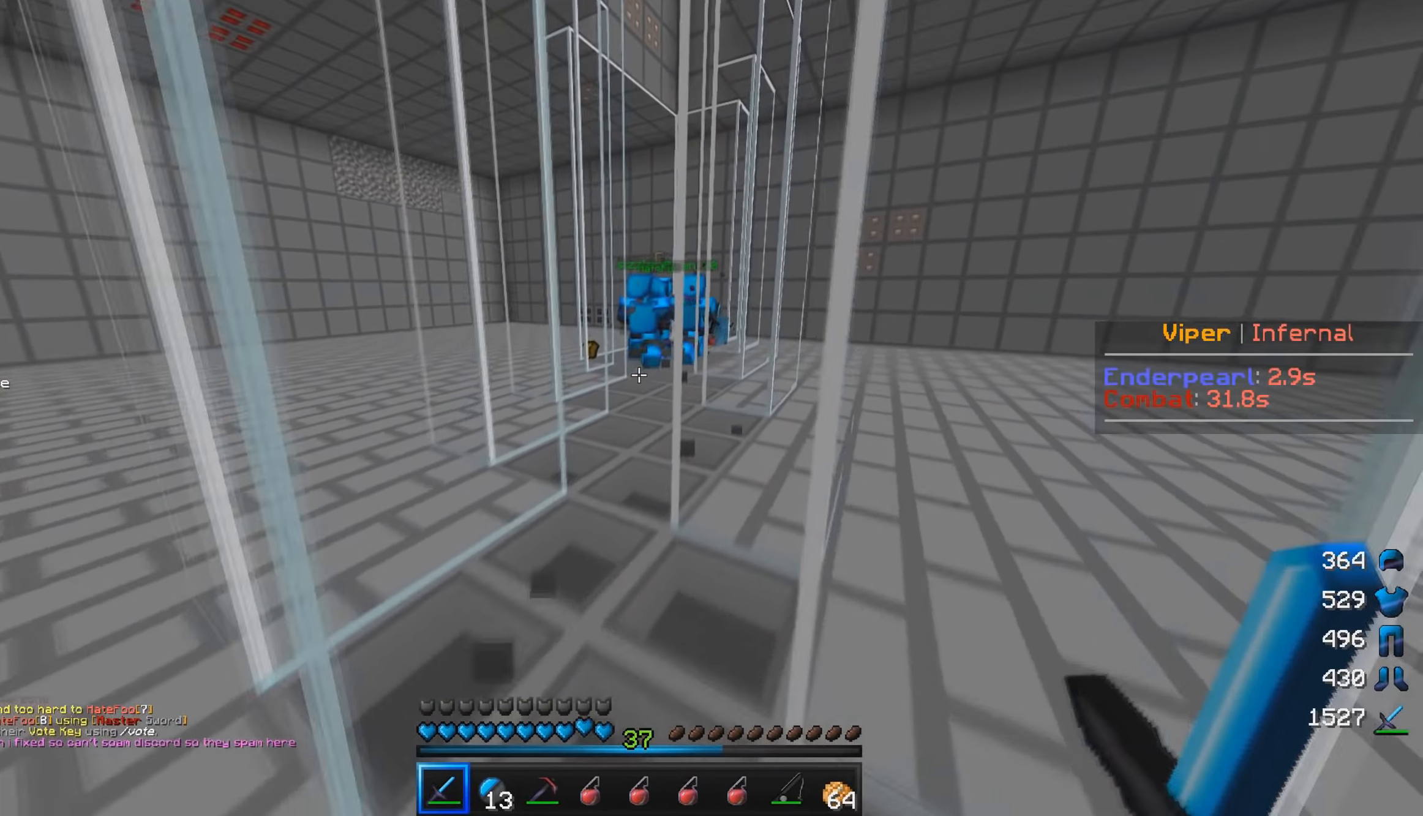
{"keys": ["w"], "mouse": [], "events": [[66, "a", "down"], [200, "a", "up"]]}
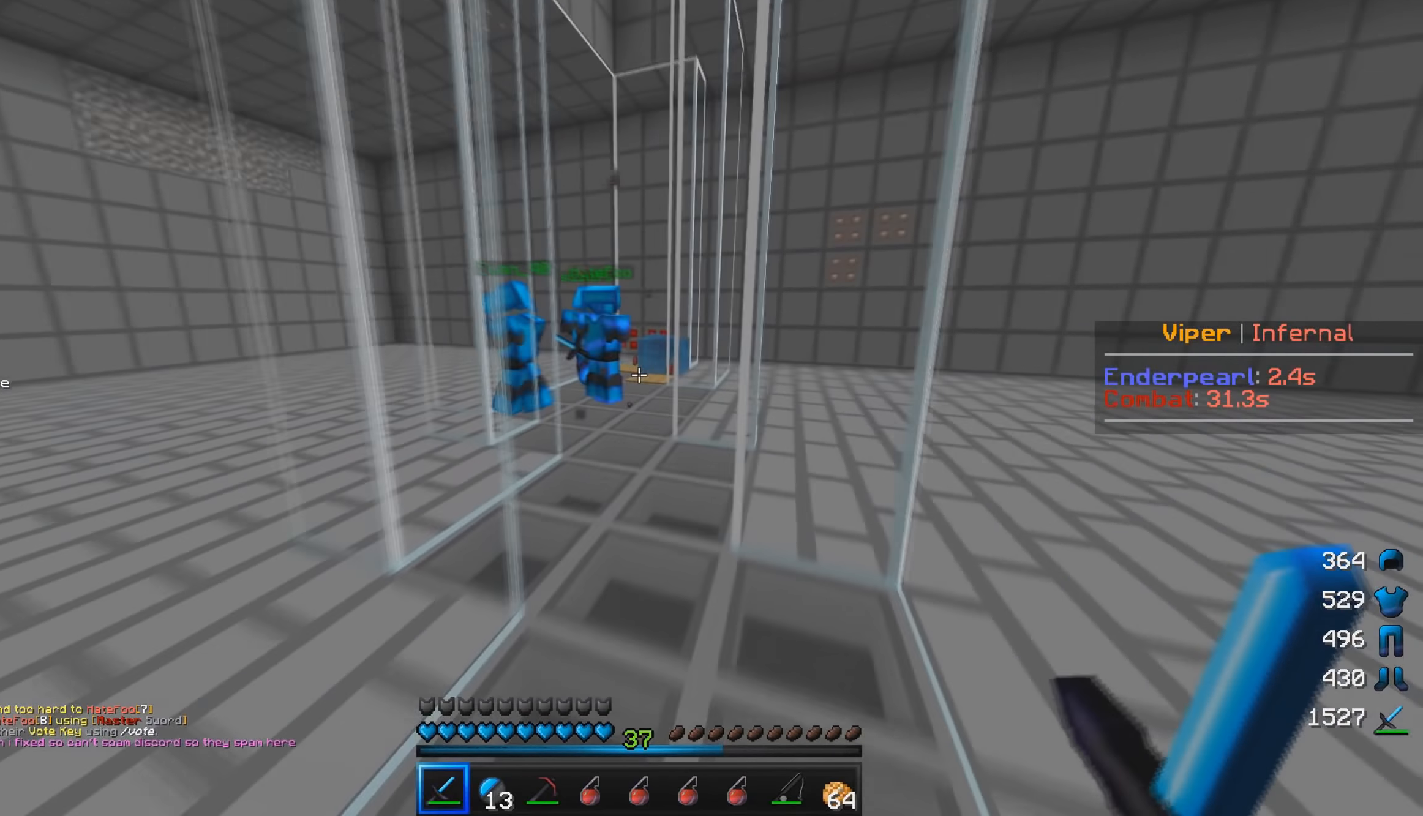
{"keys": ["w"], "mouse": [], "events": [[300, "a", "down"], [433, "a", "up"]]}
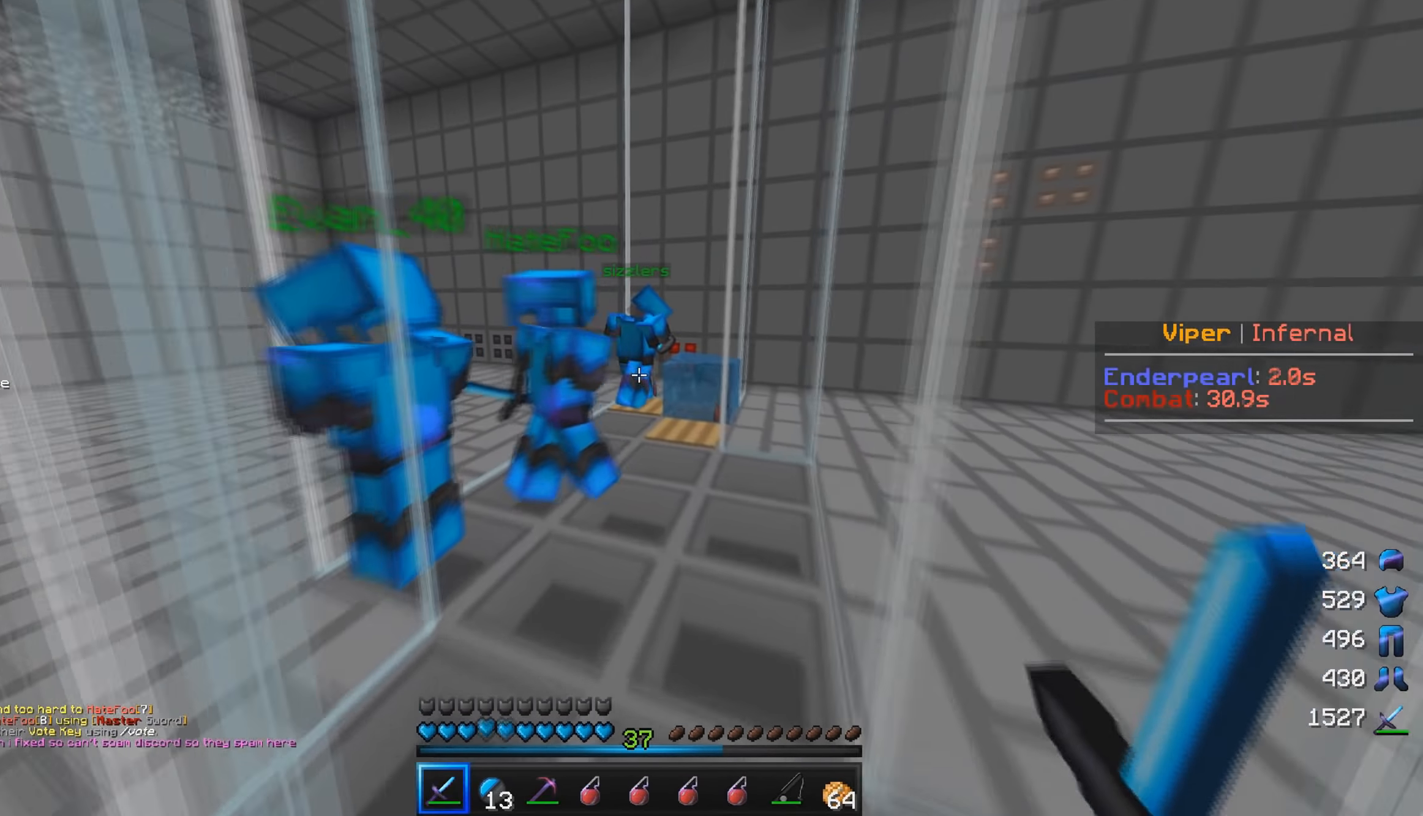
{"keys": ["a"], "mouse": [], "events": [[433, "a", "down"], [466, "w", "up"]]}
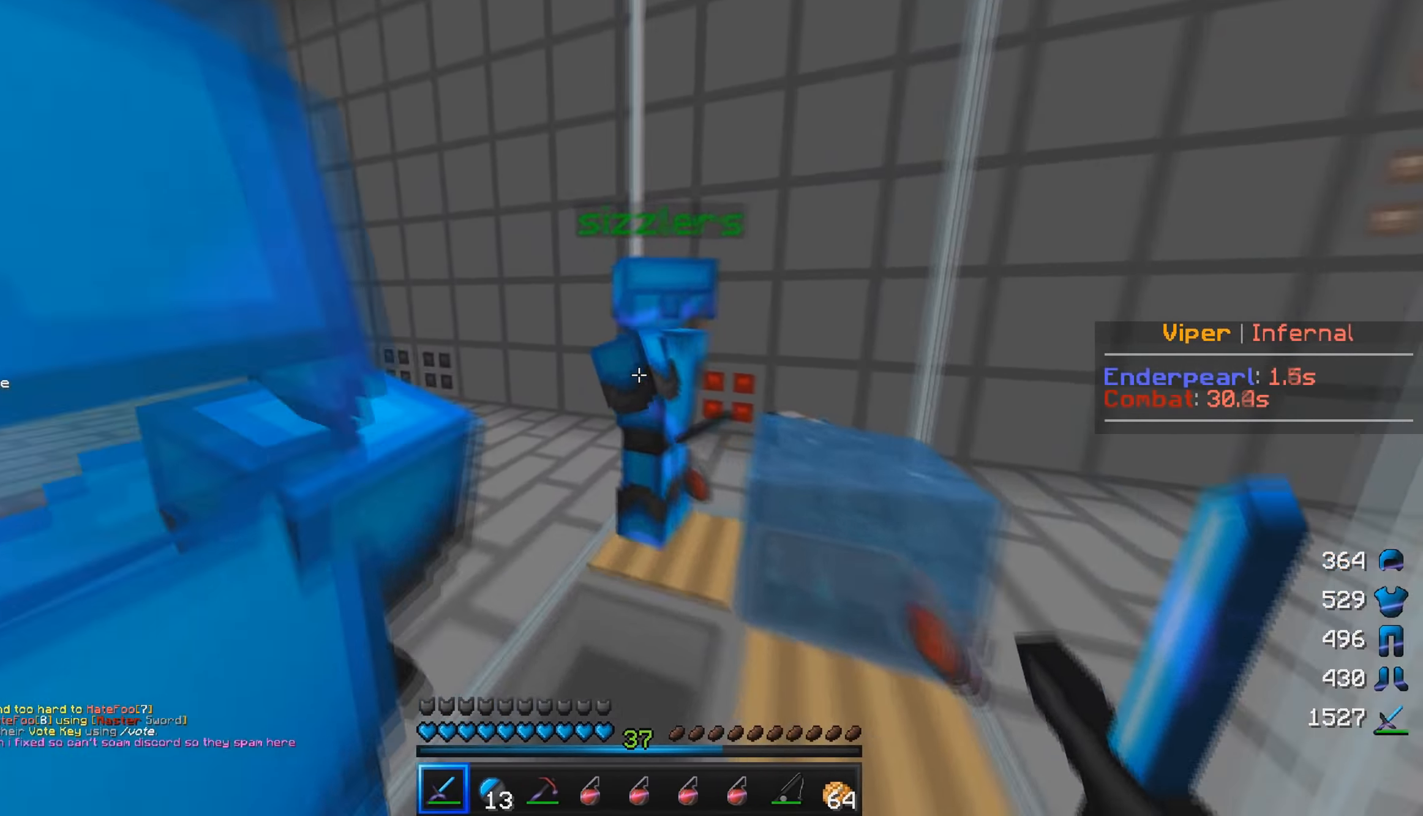
{"keys": [], "mouse": [], "events": [[16, "a", "up"]]}
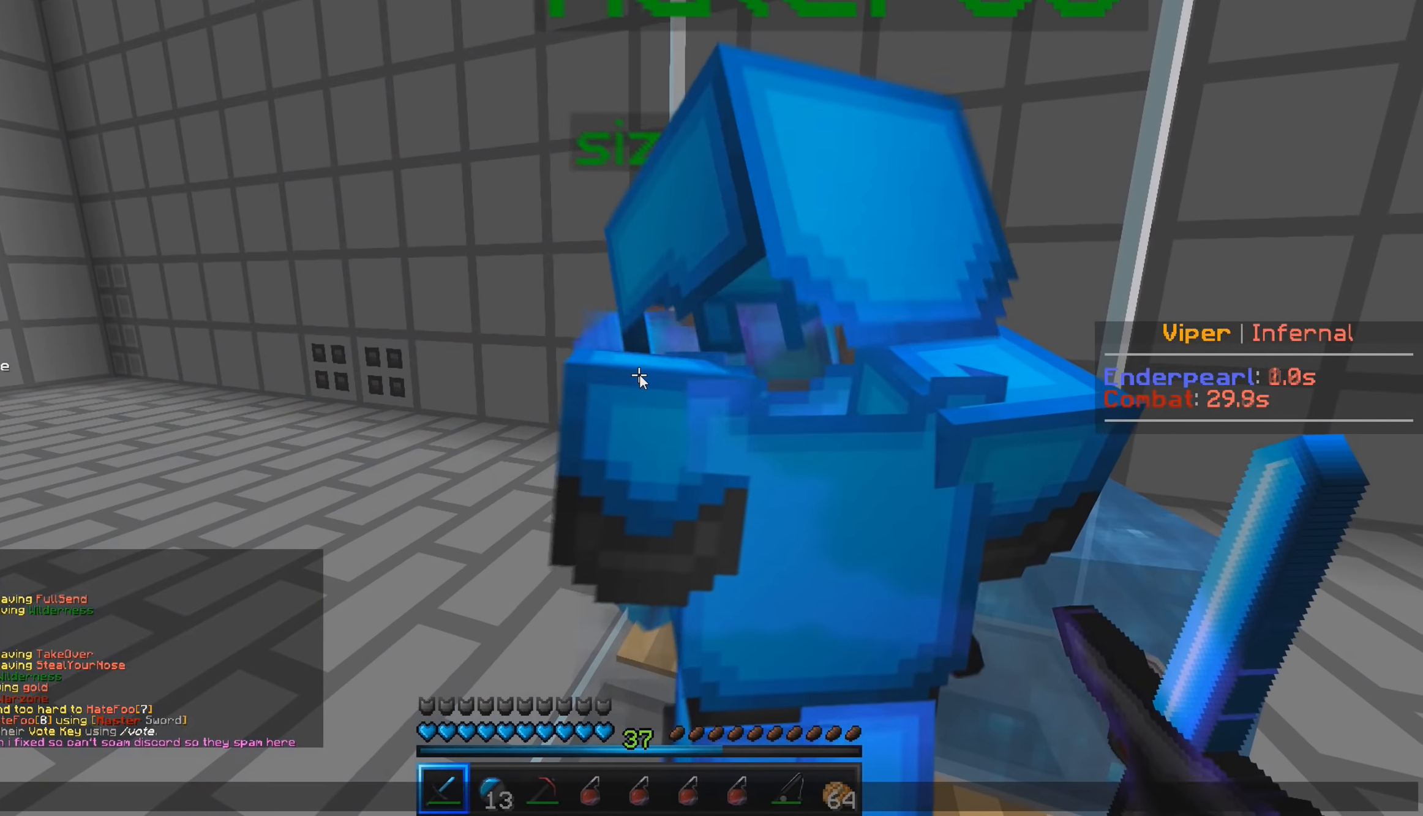
{"keys": [], "mouse": [], "events": []}
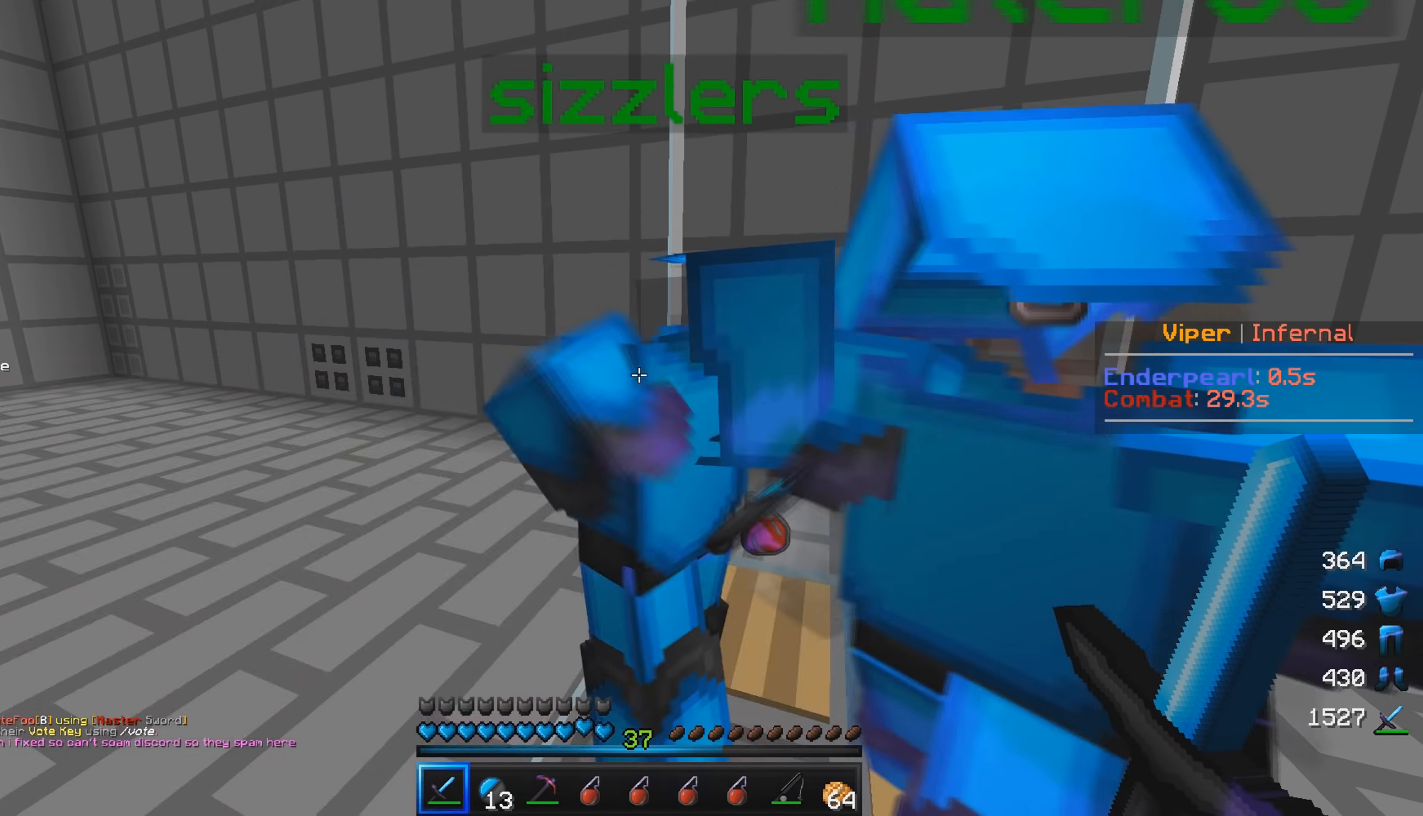
{"keys": ["w"], "mouse": [], "events": [[183, "w", "down"]]}
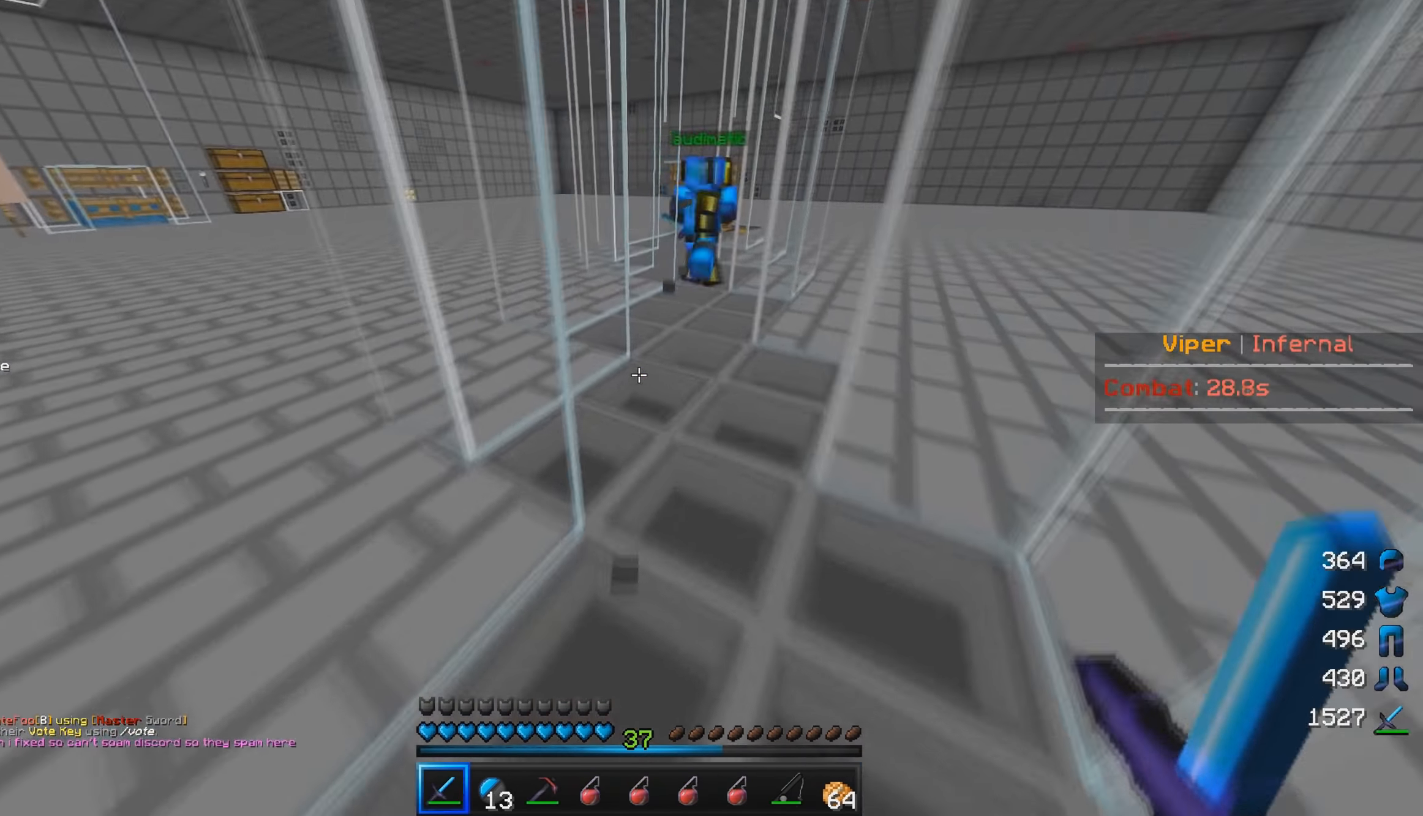
{"keys": ["w"], "mouse": [], "events": []}
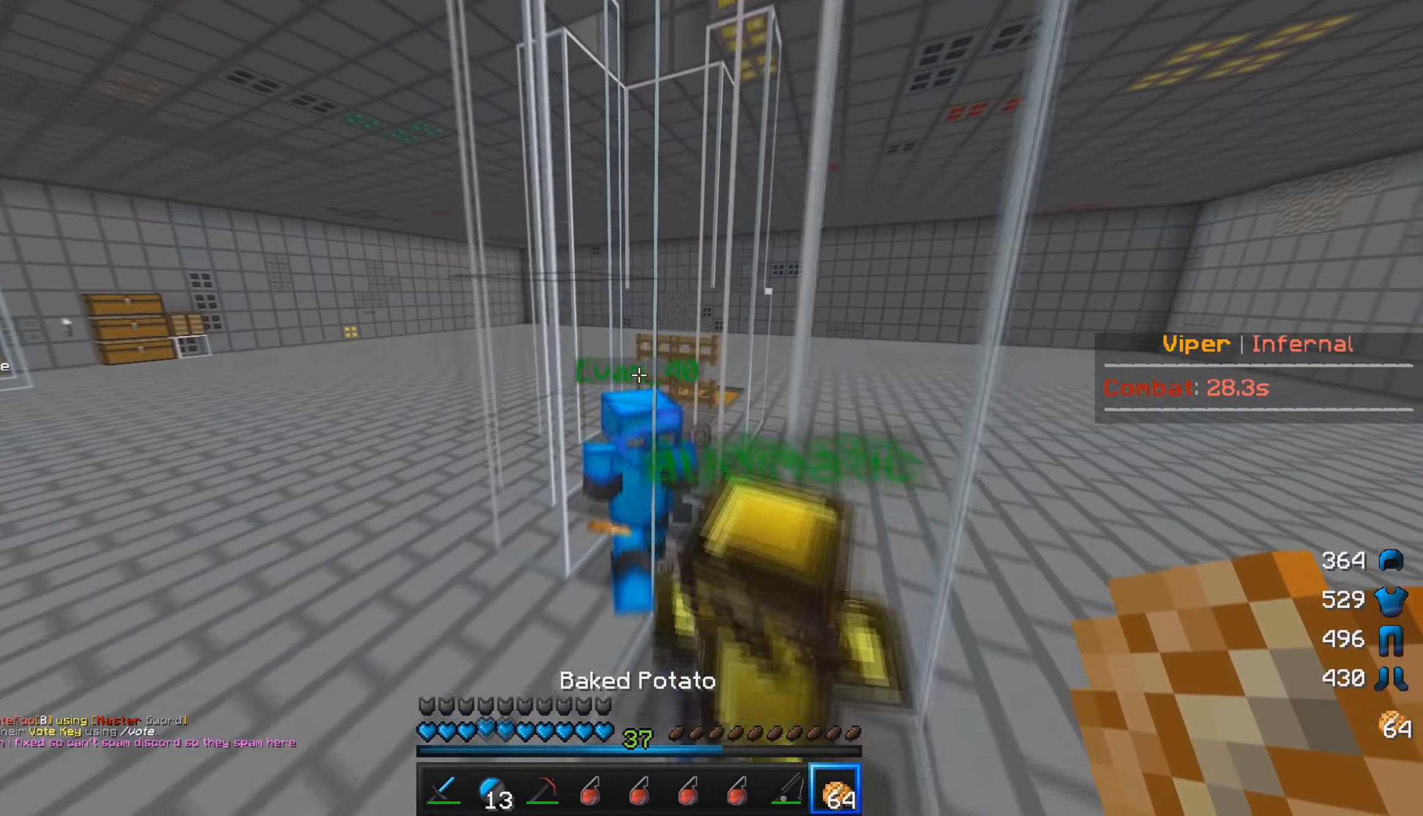
{"keys": ["w"], "mouse": [], "events": []}
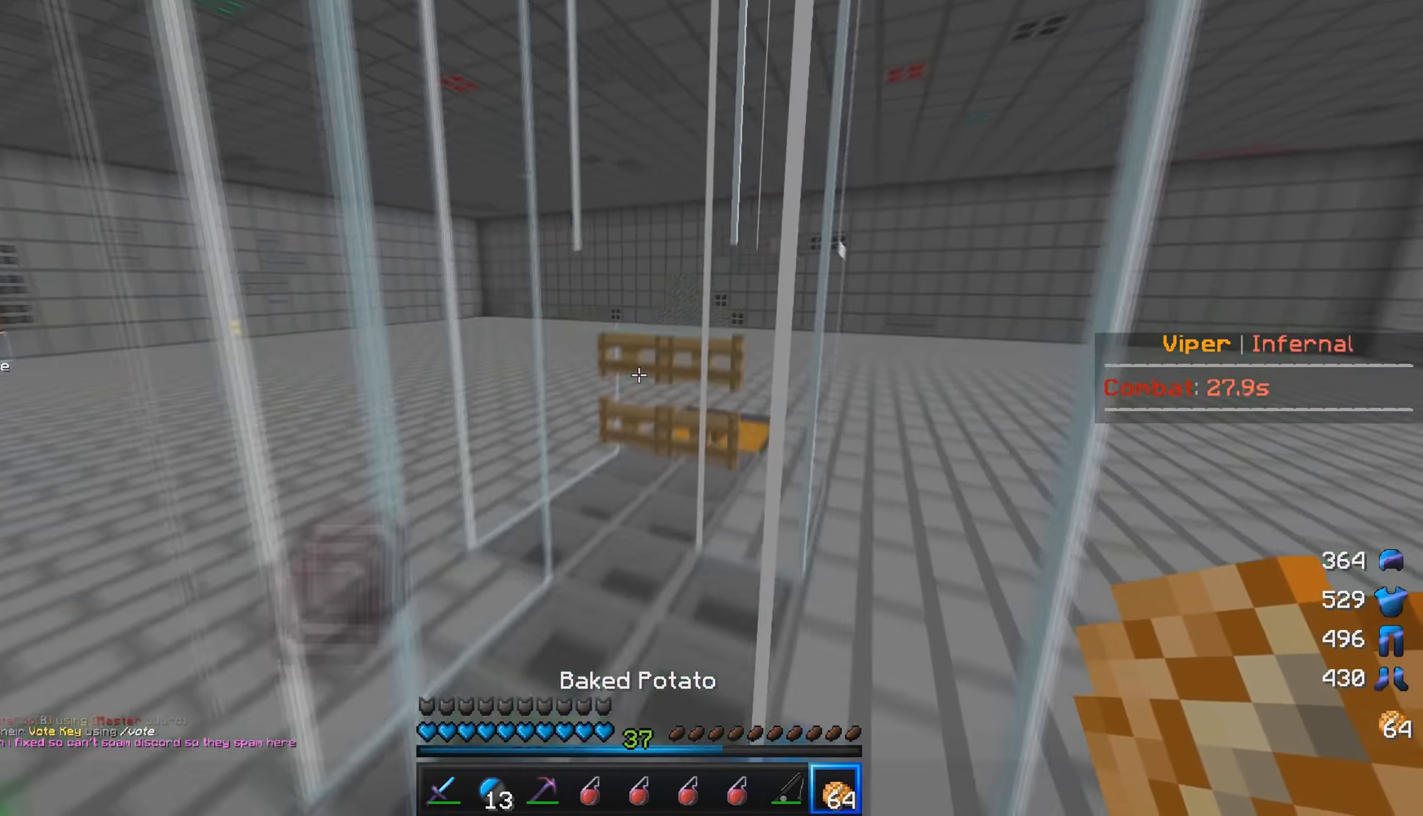
{"keys": ["w"], "mouse": [], "events": [[116, "a", "down"], [433, "a", "up"]]}
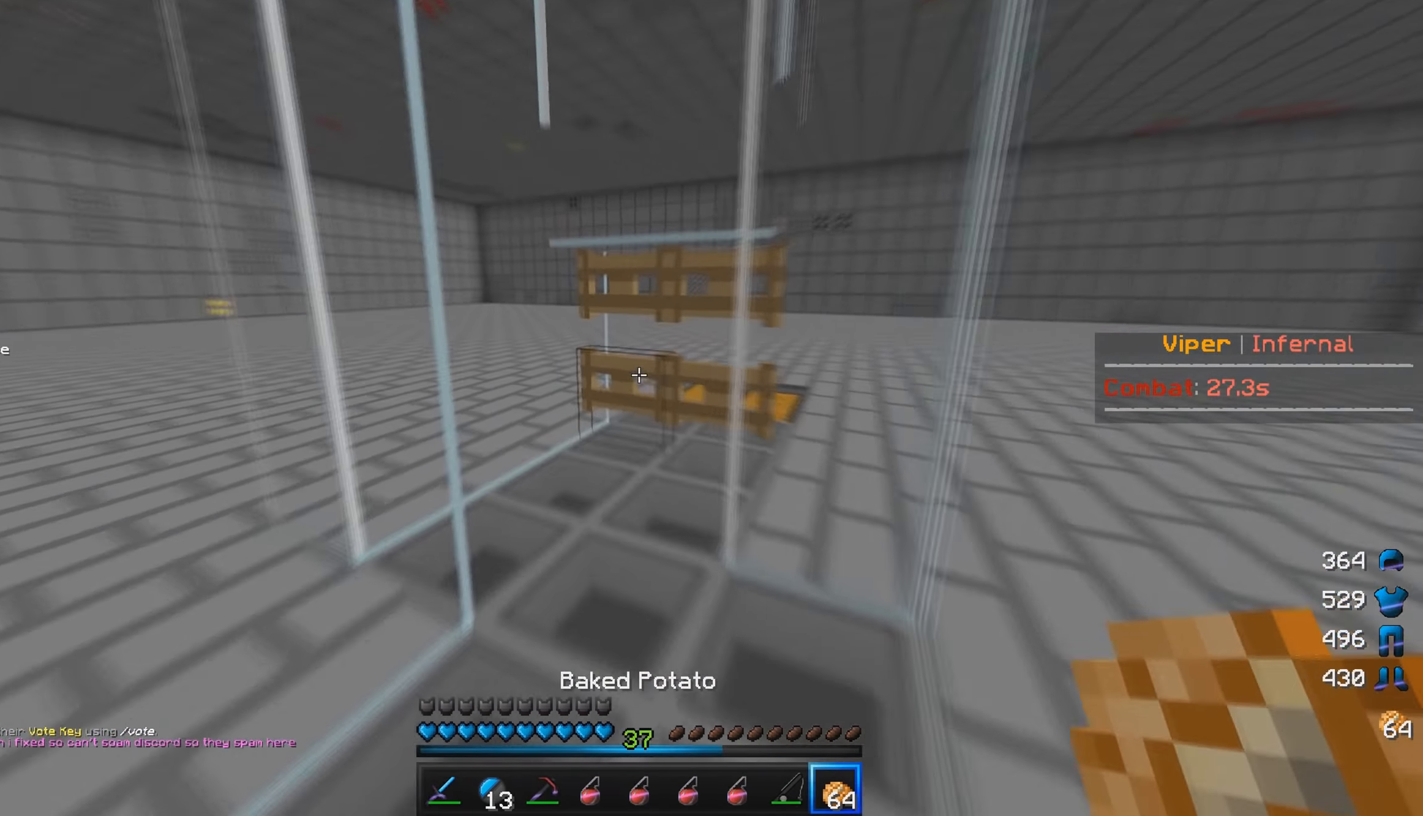
{"keys": ["a"], "mouse": [], "events": [[166, "mouse_right", "down"], [250, "w", "up"], [350, "a", "down"], [450, "mouse_right", "up"]]}
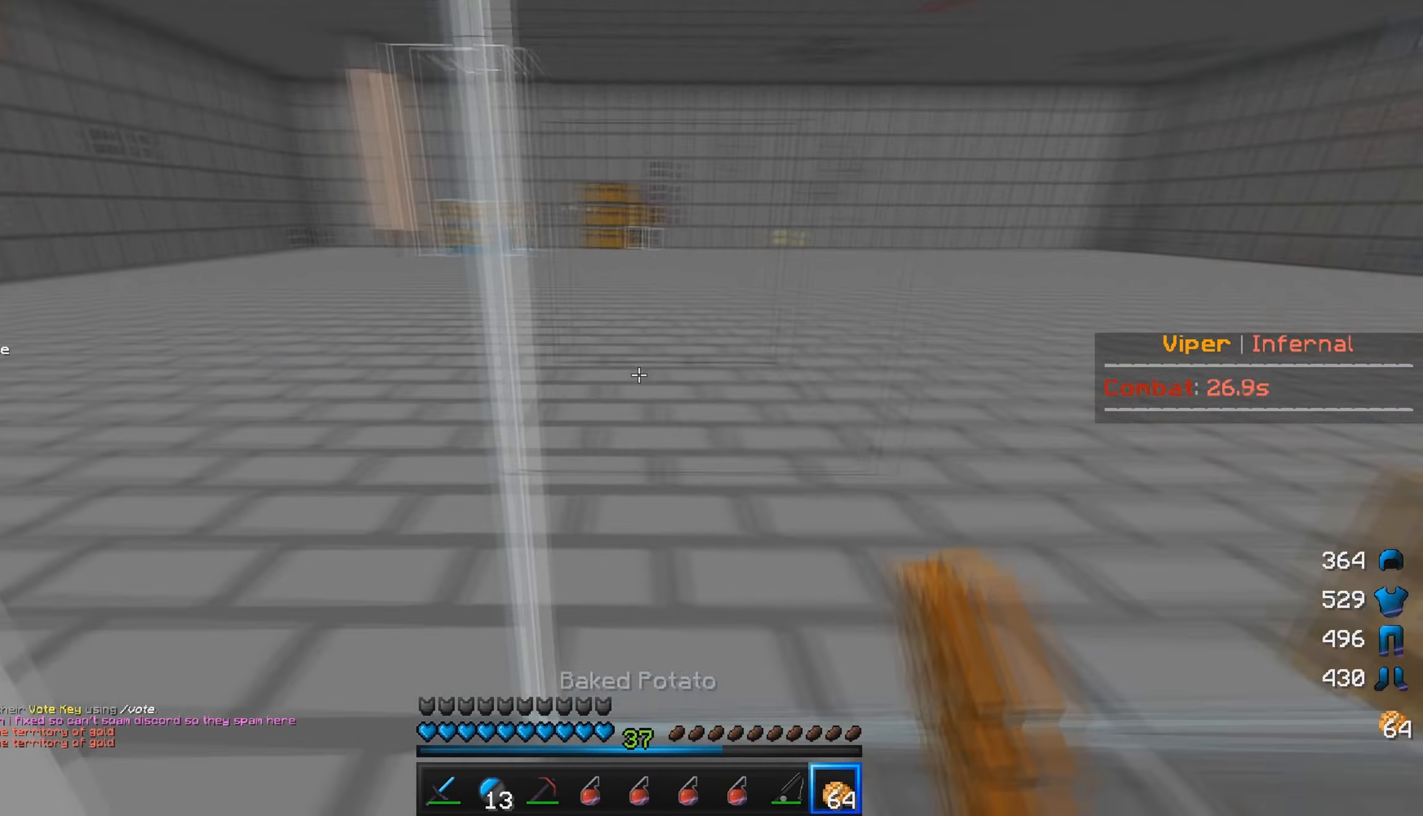
{"keys": [], "mouse": [], "events": [[17, "a", "up"]]}
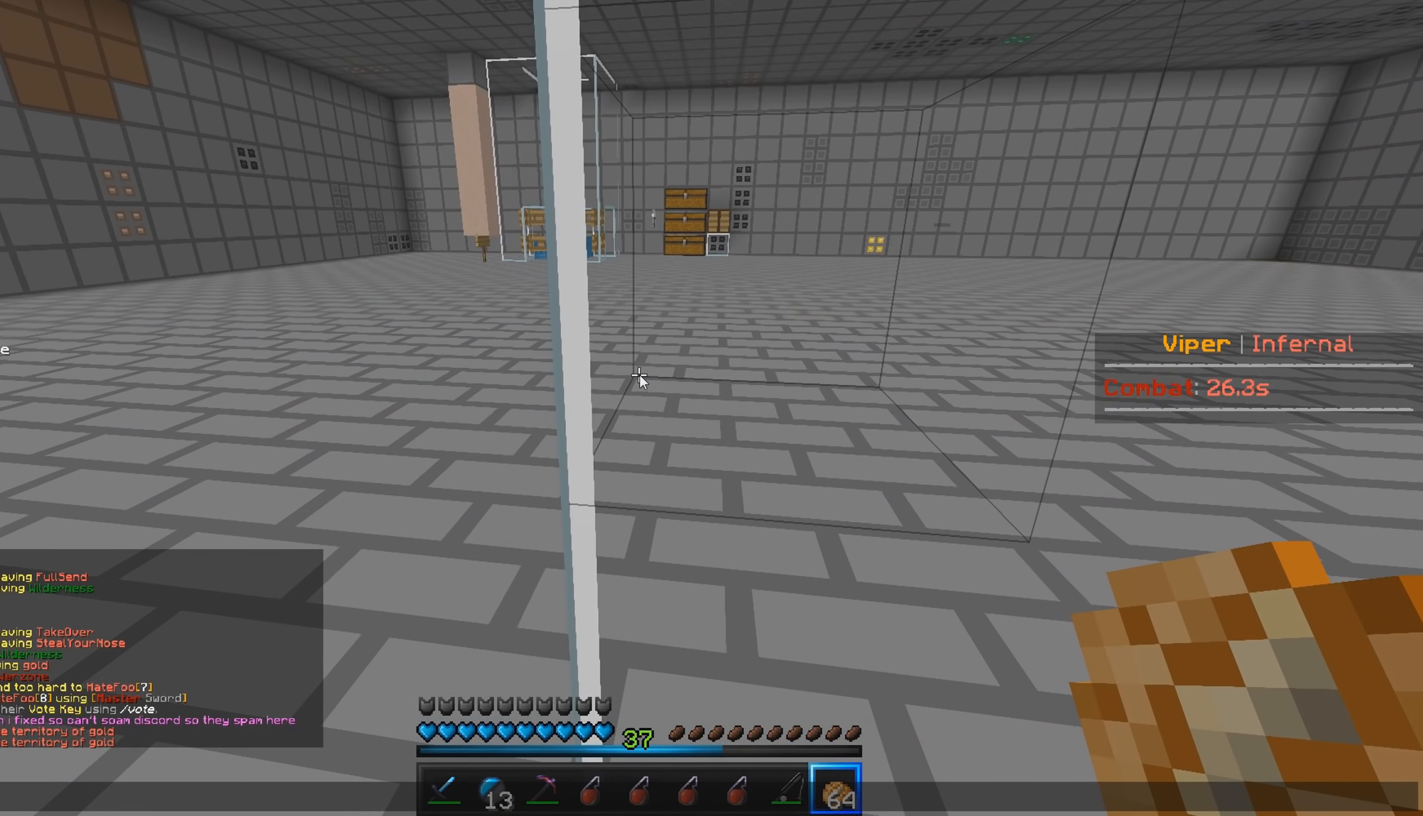
{"keys": [], "mouse": [], "events": []}
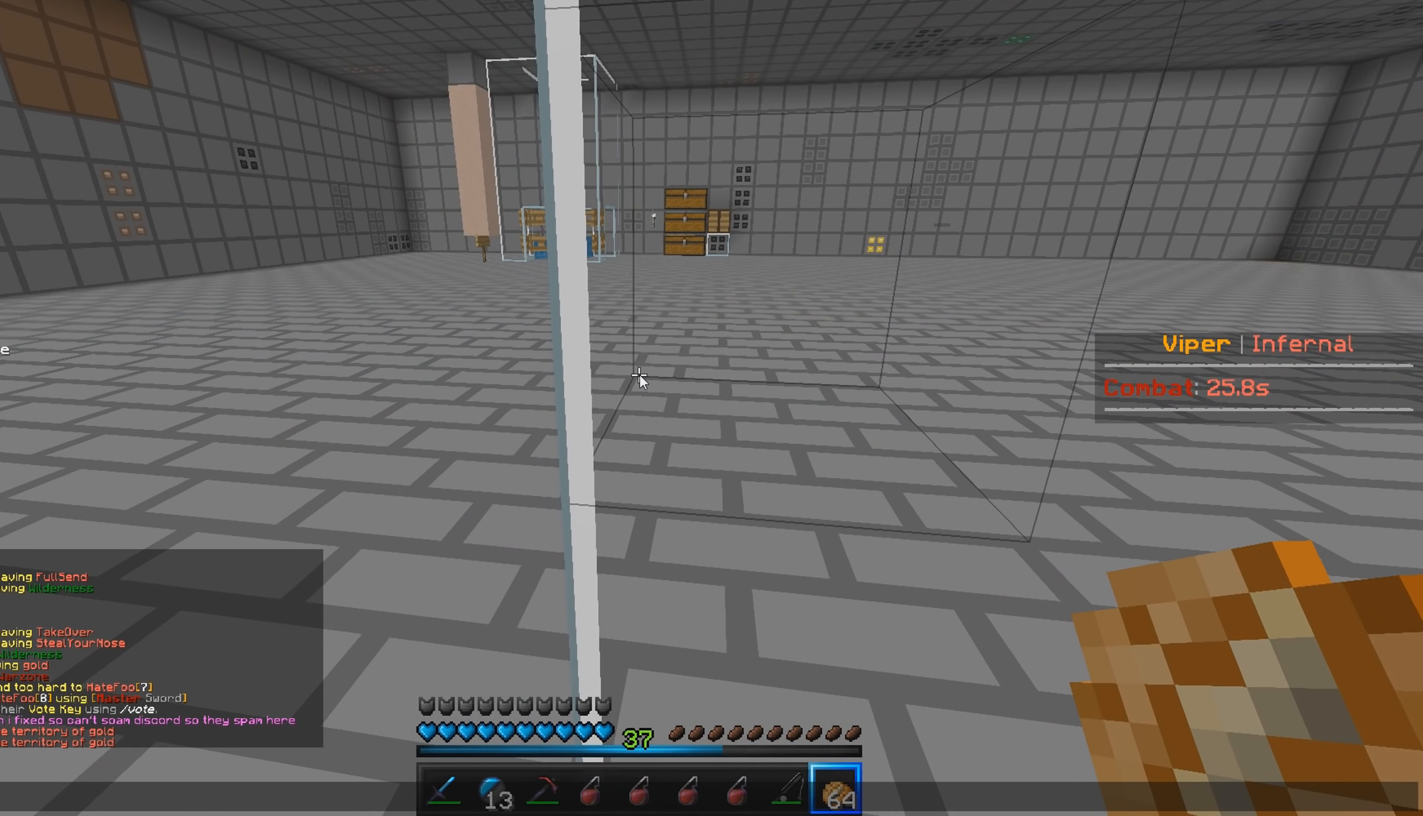
{"keys": [], "mouse": [], "events": []}
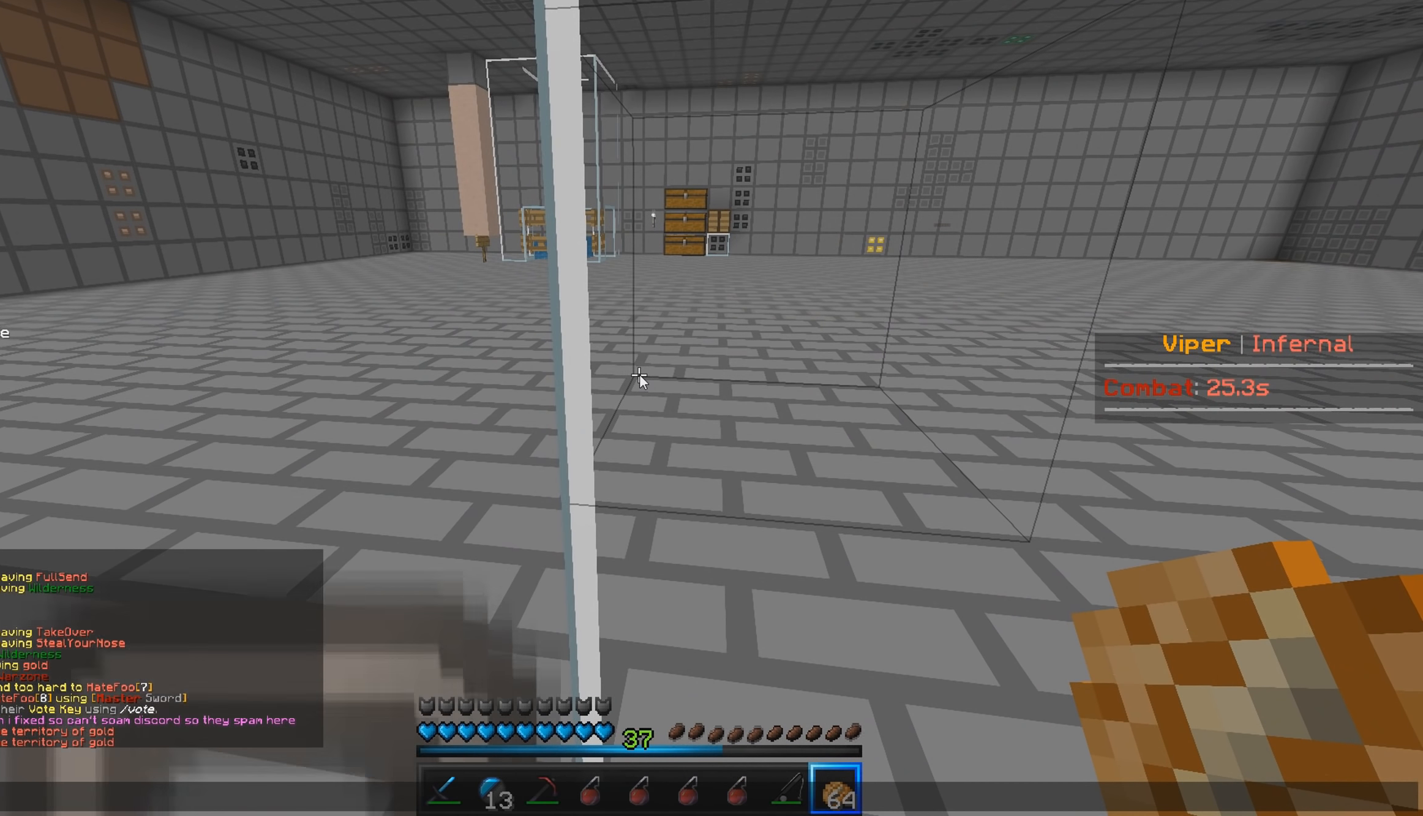
{"keys": [], "mouse": [], "events": []}
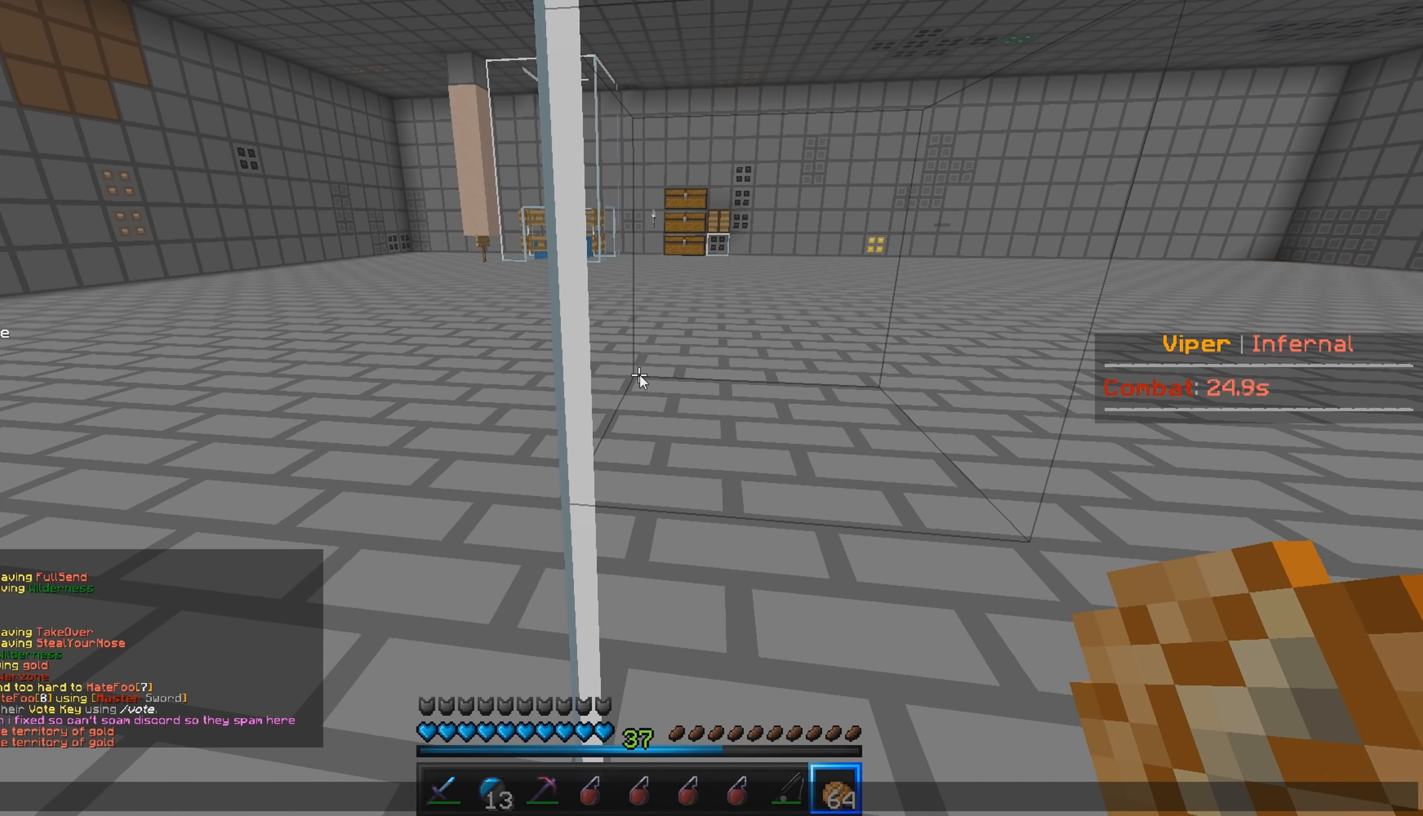
{"keys": [], "mouse": [], "events": []}
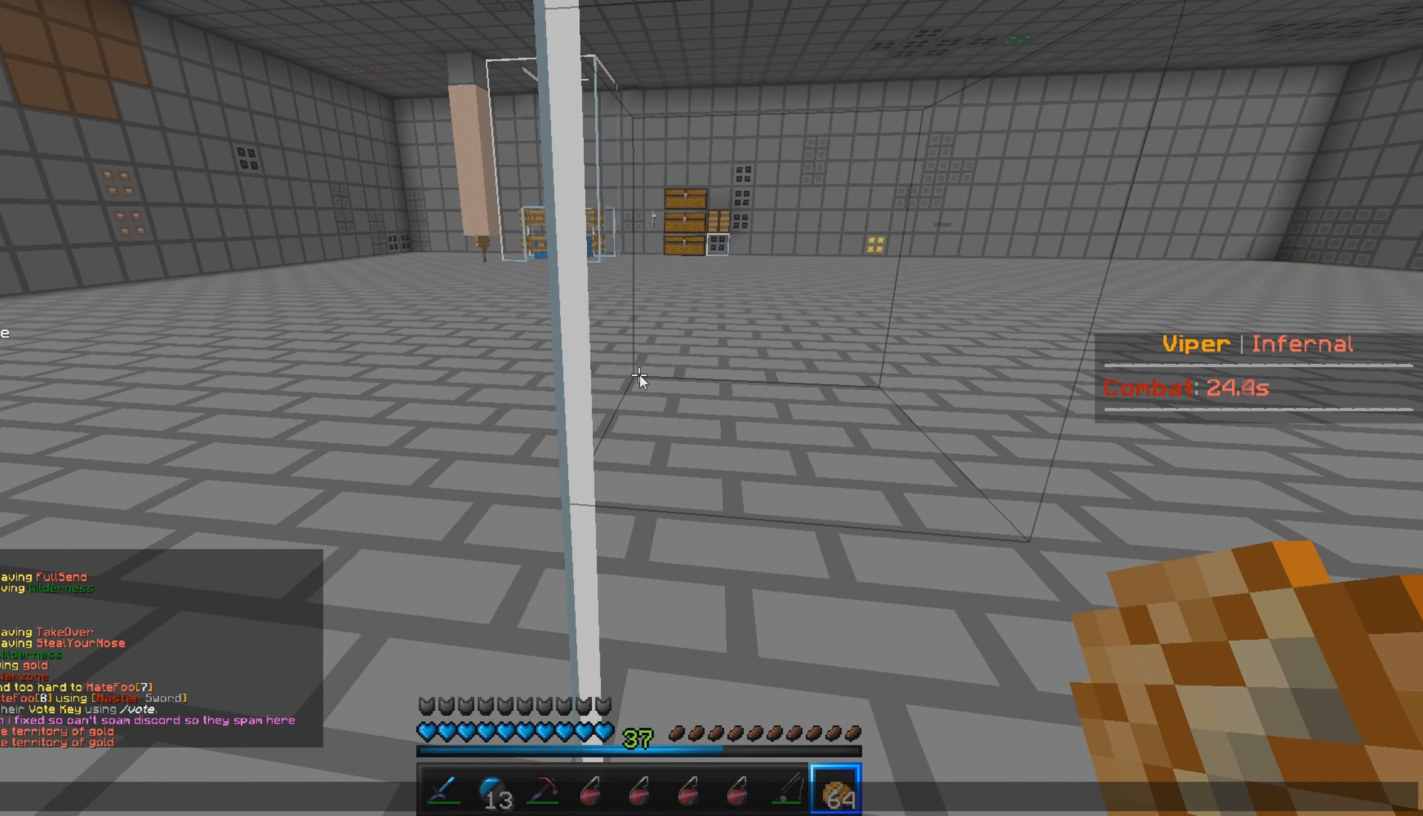
{"keys": [], "mouse": [], "events": []}